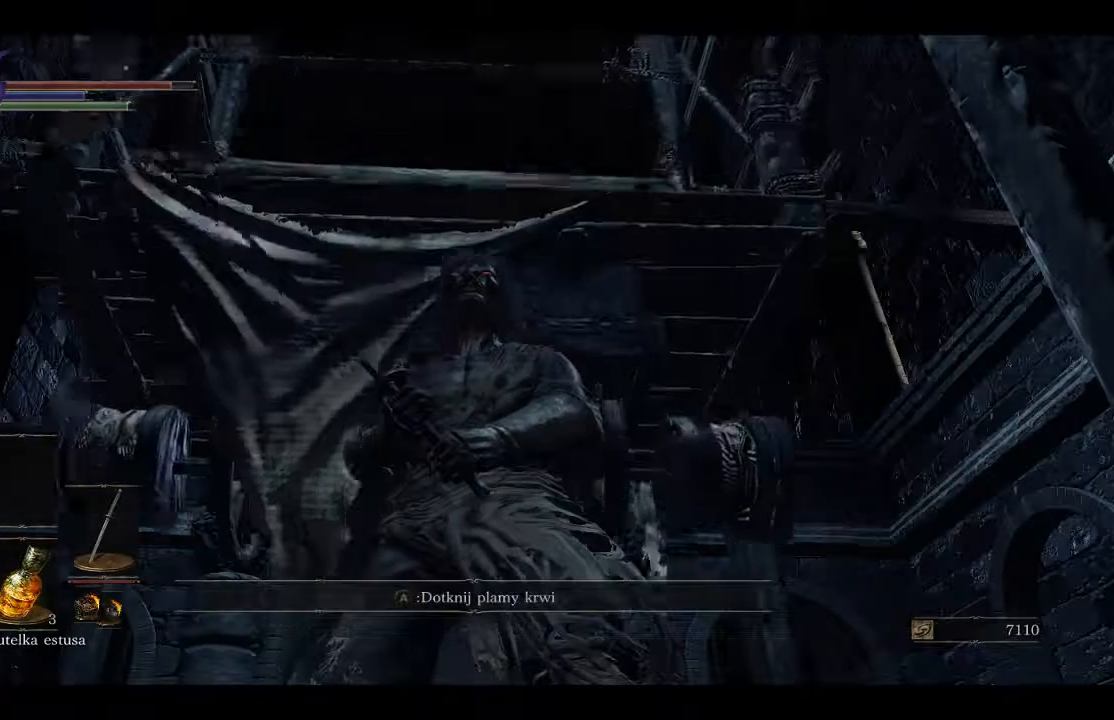
Gameplay with a controller (Xbox layout); each line is a JSON object with the inputs held at the frame after it. "events" lists button and stick changes between this image and that frame as [ms after this image, input, new state], when the widget could be followed in between.
{"buttons": [], "left_stick": "center", "right_stick": "center", "events": [[100, "right_stick", "down"], [467, "right_stick", "center"]]}
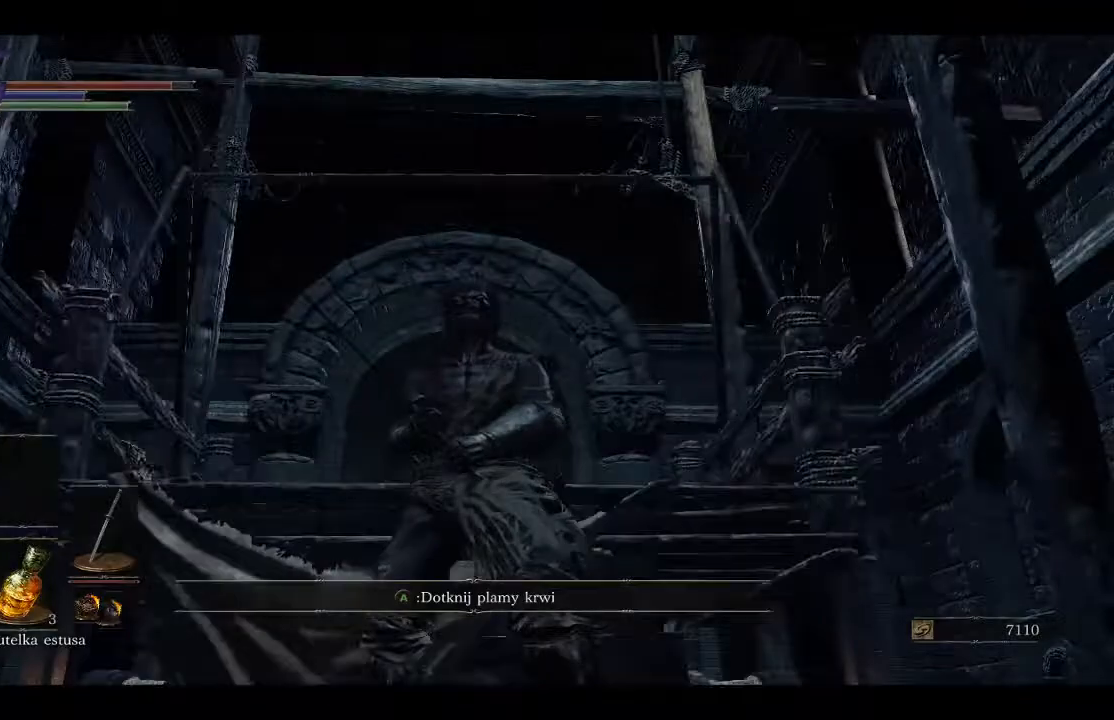
{"buttons": [], "left_stick": "center", "right_stick": "down", "events": [[267, "right_stick", "down"]]}
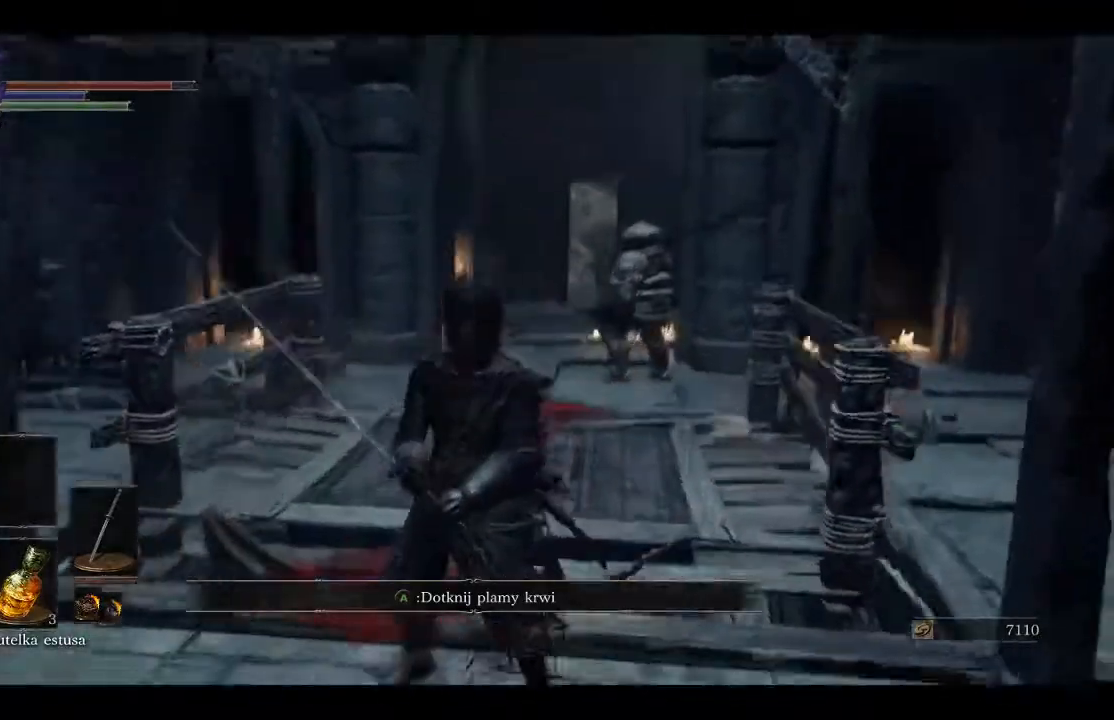
{"buttons": [], "left_stick": "up", "right_stick": "down-right", "events": [[33, "right_stick", "center"], [317, "right_stick", "down"], [400, "right_stick", "down-right"], [500, "left_stick", "up"]]}
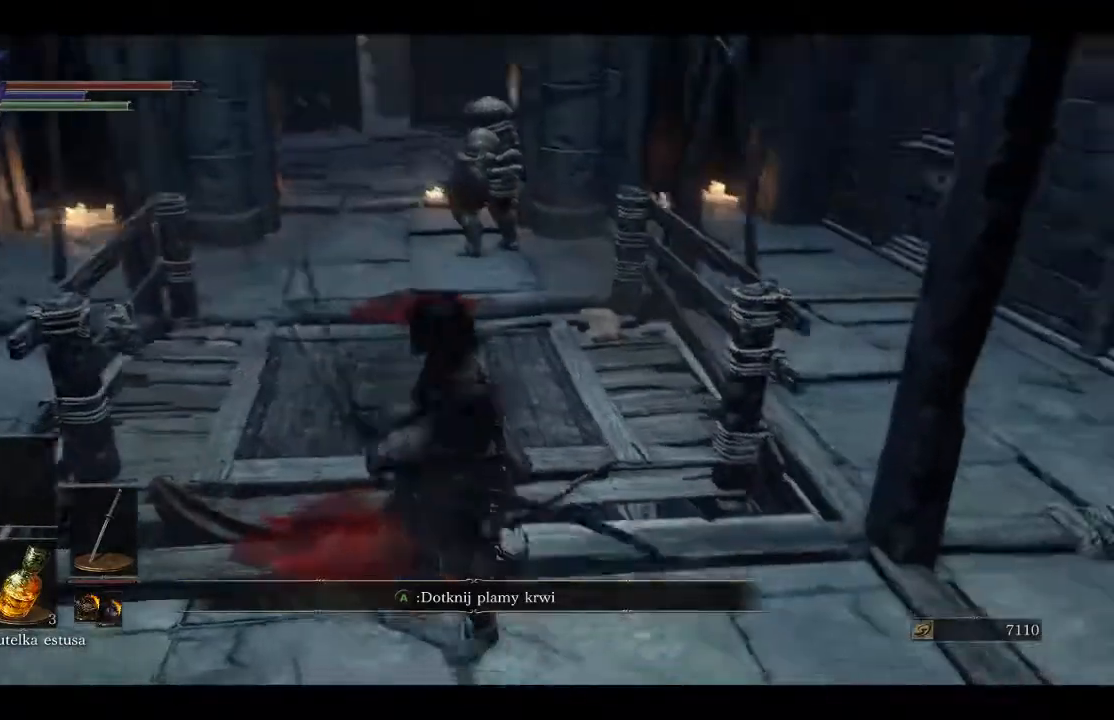
{"buttons": [], "left_stick": "up", "right_stick": "center", "events": [[67, "right_stick", "center"]]}
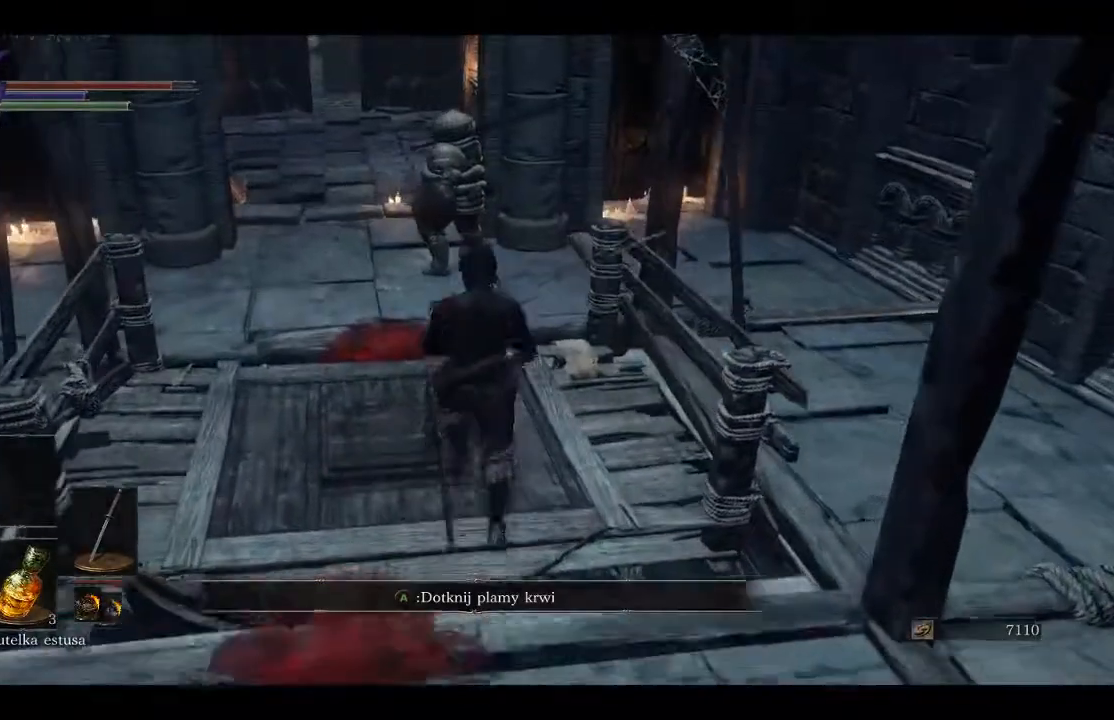
{"buttons": [], "left_stick": "center", "right_stick": "center", "events": [[200, "left_stick", "center"]]}
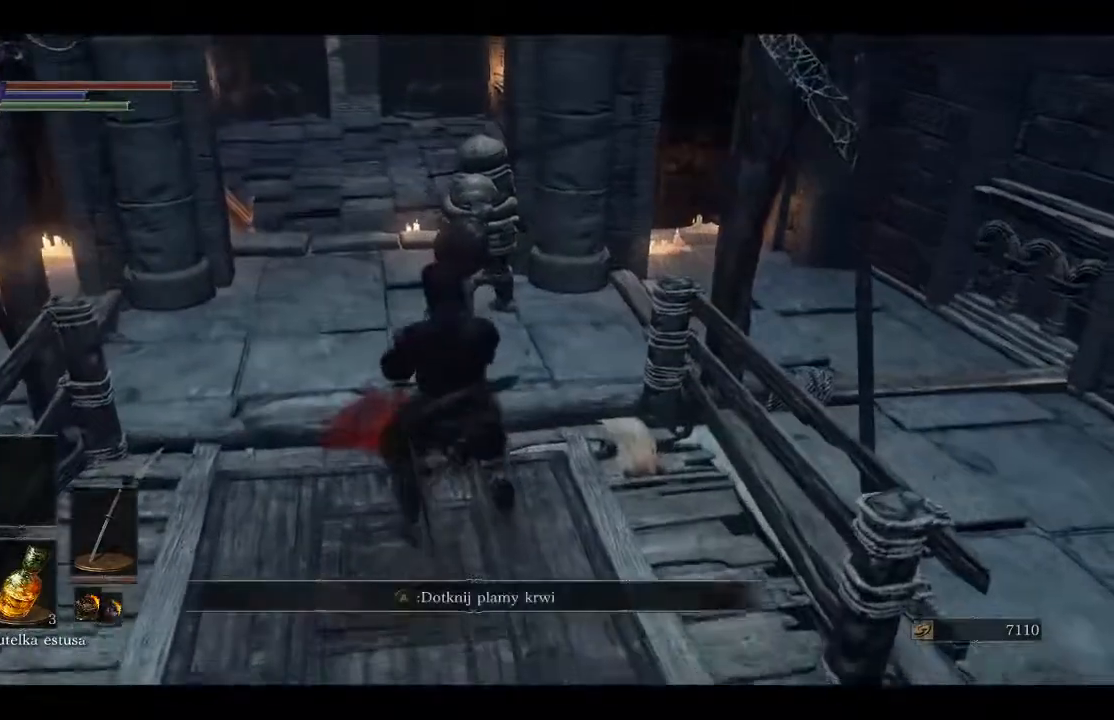
{"buttons": [], "left_stick": "center", "right_stick": "center", "events": [[233, "left_stick", "down"], [367, "left_stick", "center"]]}
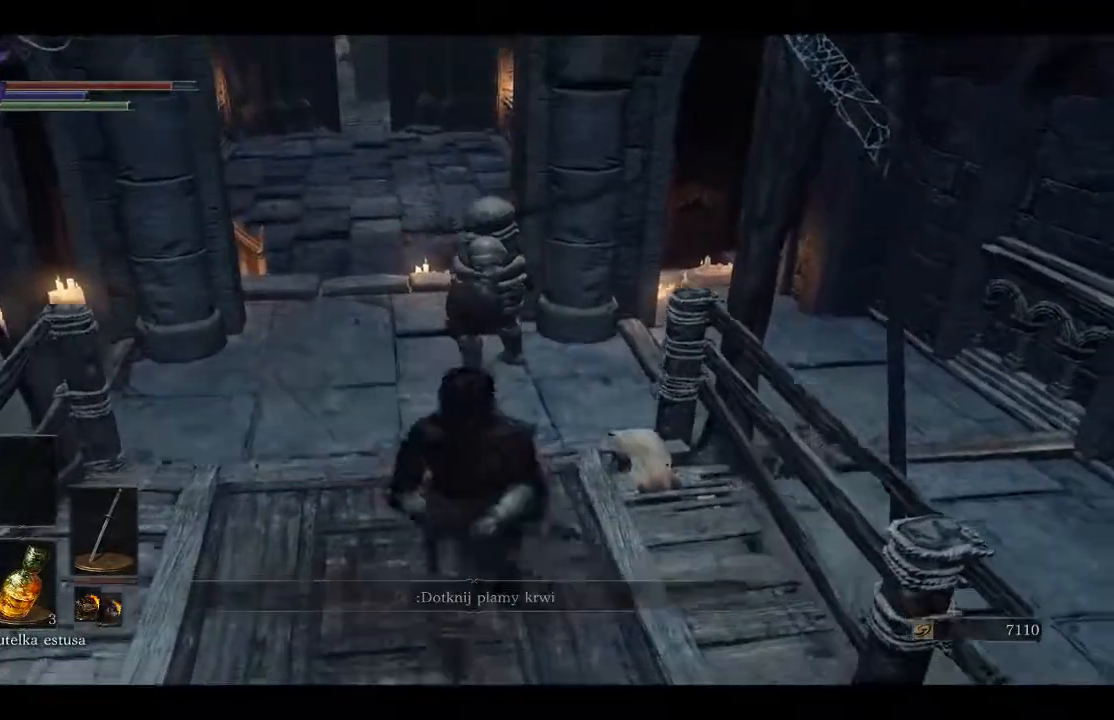
{"buttons": [], "left_stick": "center", "right_stick": "right", "events": [[200, "right_stick", "right"]]}
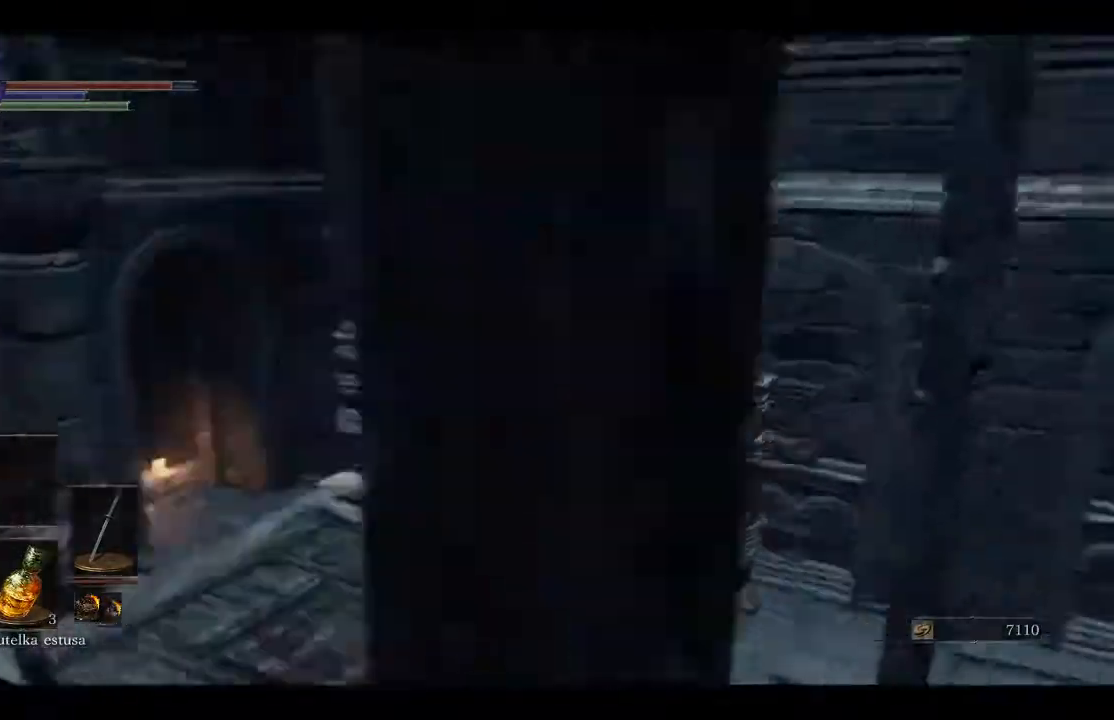
{"buttons": [], "left_stick": "center", "right_stick": "right", "events": []}
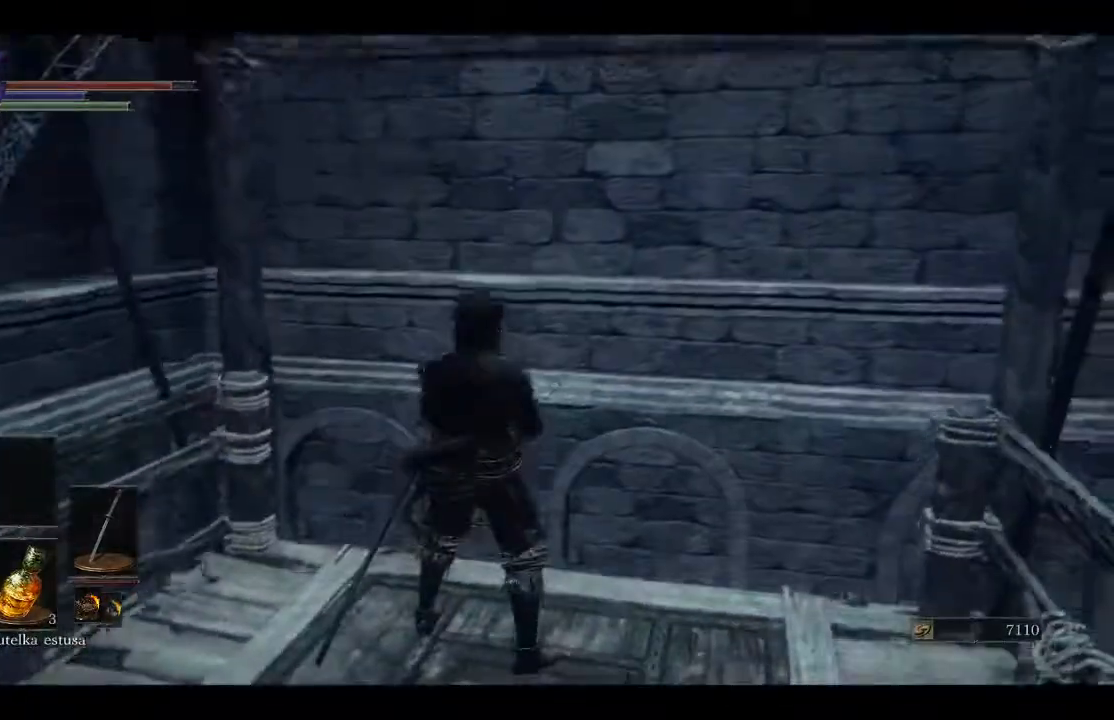
{"buttons": [], "left_stick": "center", "right_stick": "right", "events": []}
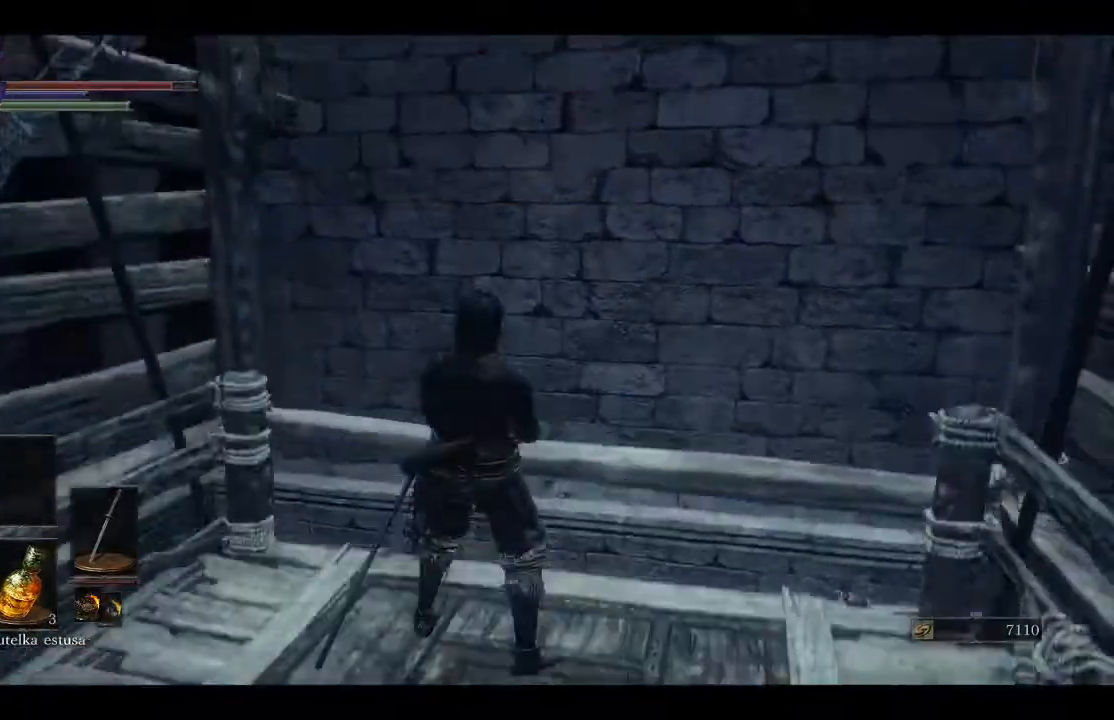
{"buttons": [], "left_stick": "center", "right_stick": "center", "events": [[183, "right_stick", "up-right"], [333, "right_stick", "center"]]}
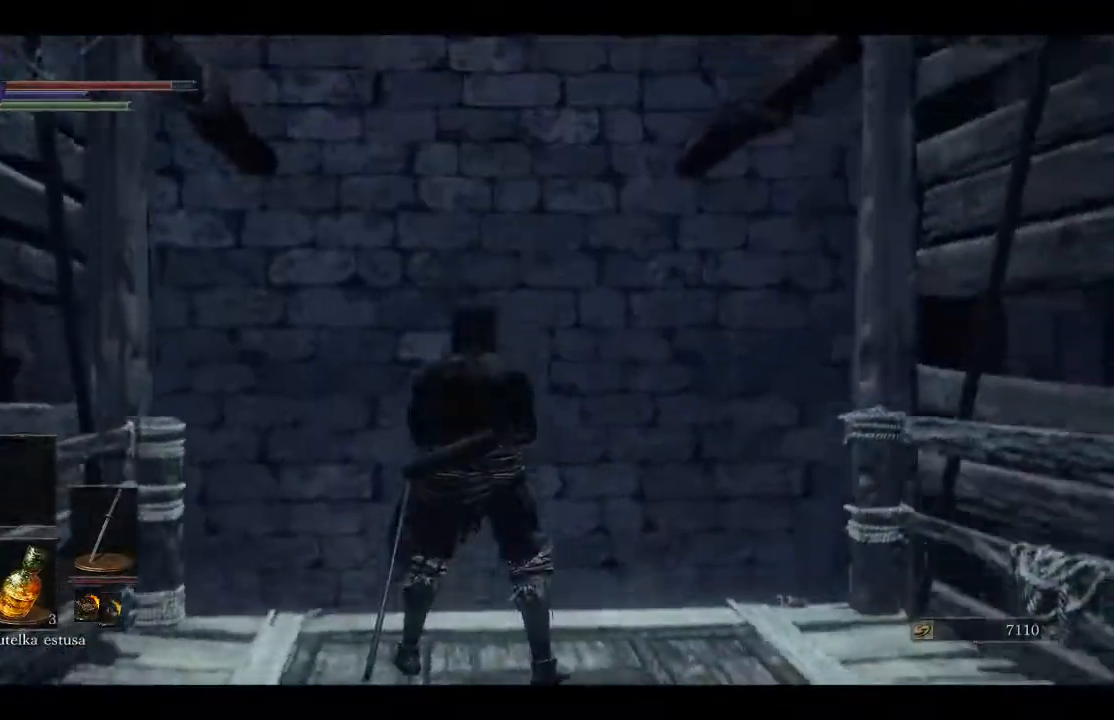
{"buttons": [], "left_stick": "center", "right_stick": "center", "events": []}
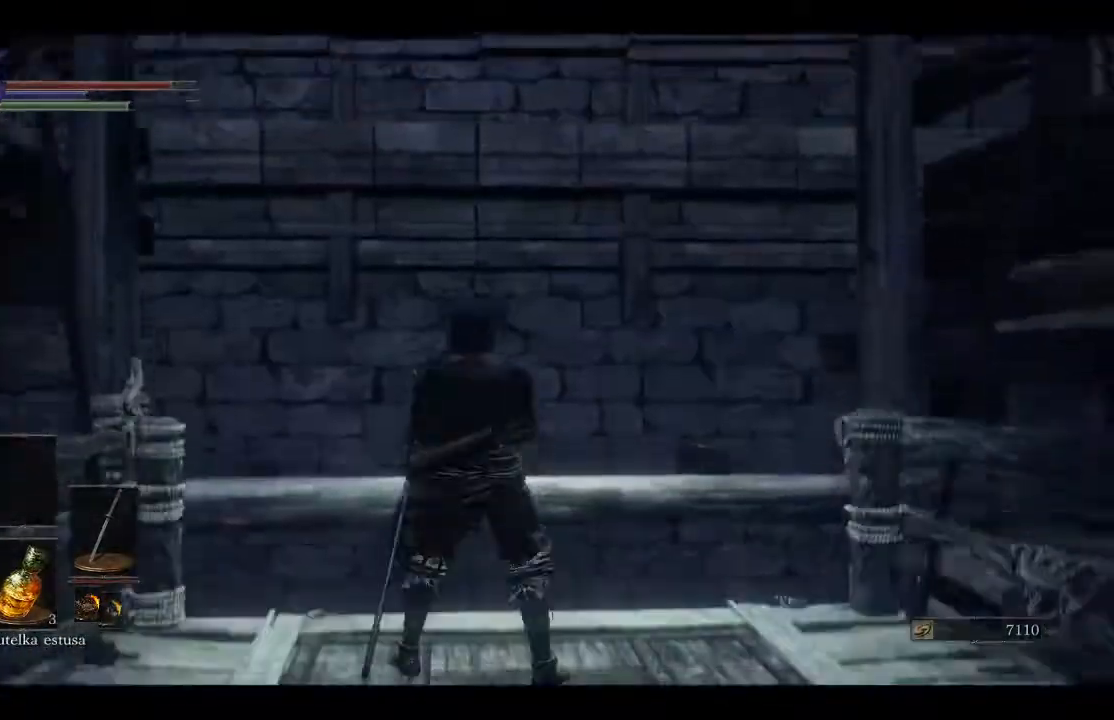
{"buttons": [], "left_stick": "center", "right_stick": "down-left", "events": [[267, "right_stick", "down-left"]]}
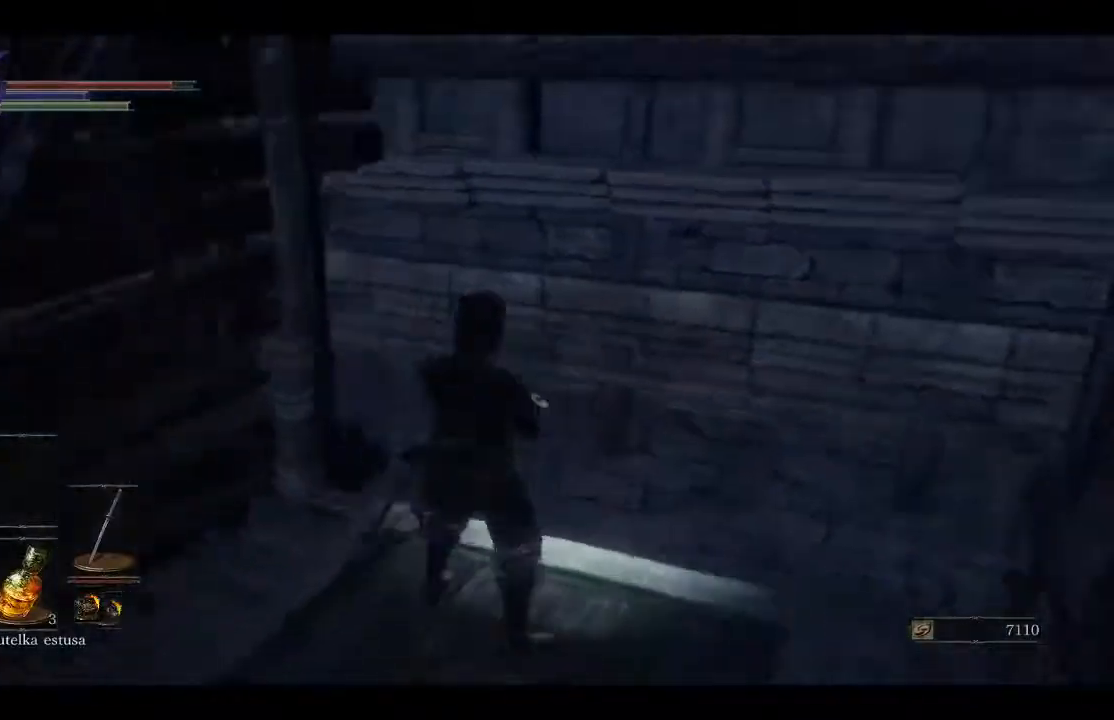
{"buttons": [], "left_stick": "center", "right_stick": "center", "events": [[367, "right_stick", "center"]]}
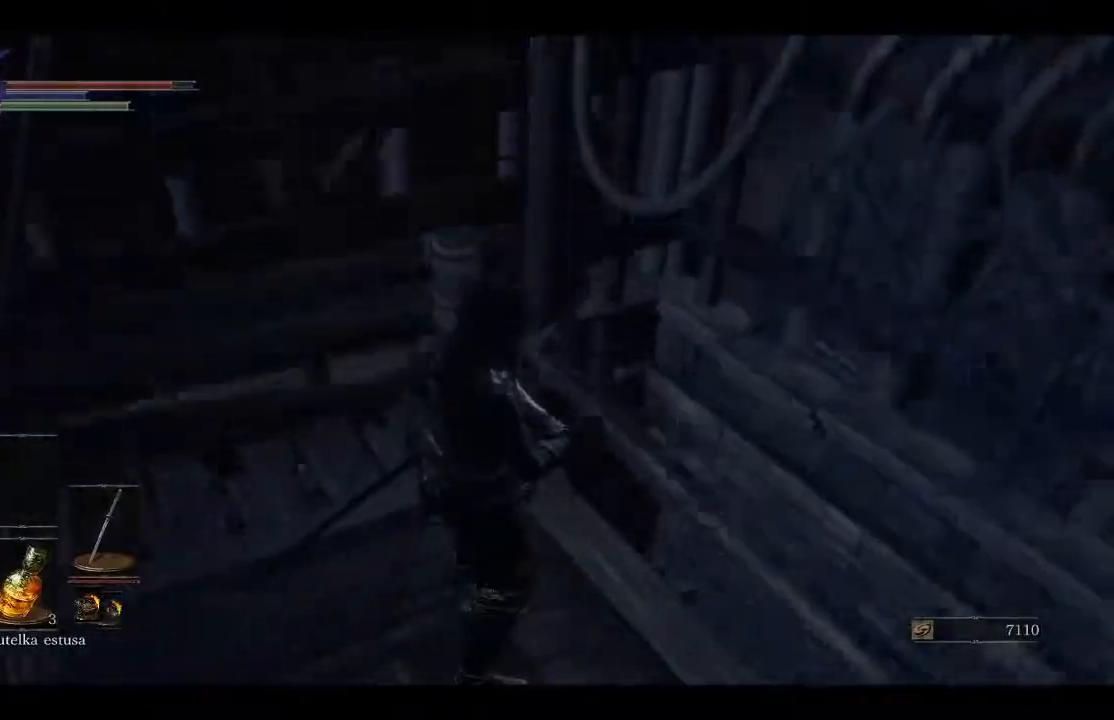
{"buttons": [], "left_stick": "center", "right_stick": "center", "events": []}
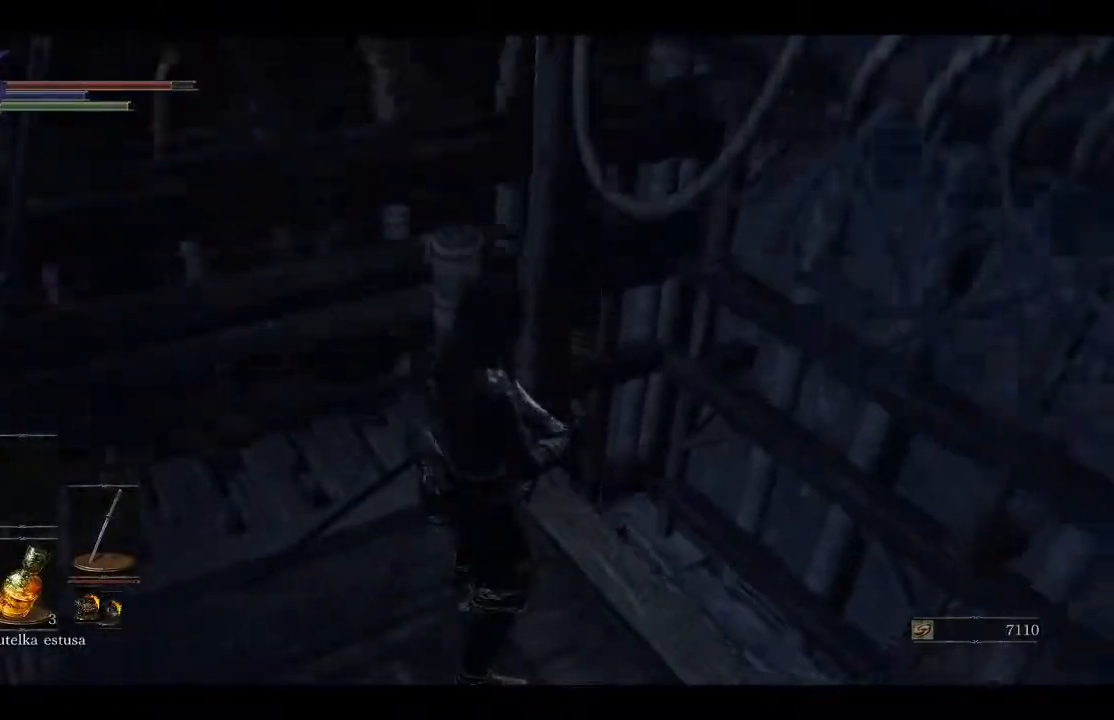
{"buttons": [], "left_stick": "center", "right_stick": "center", "events": []}
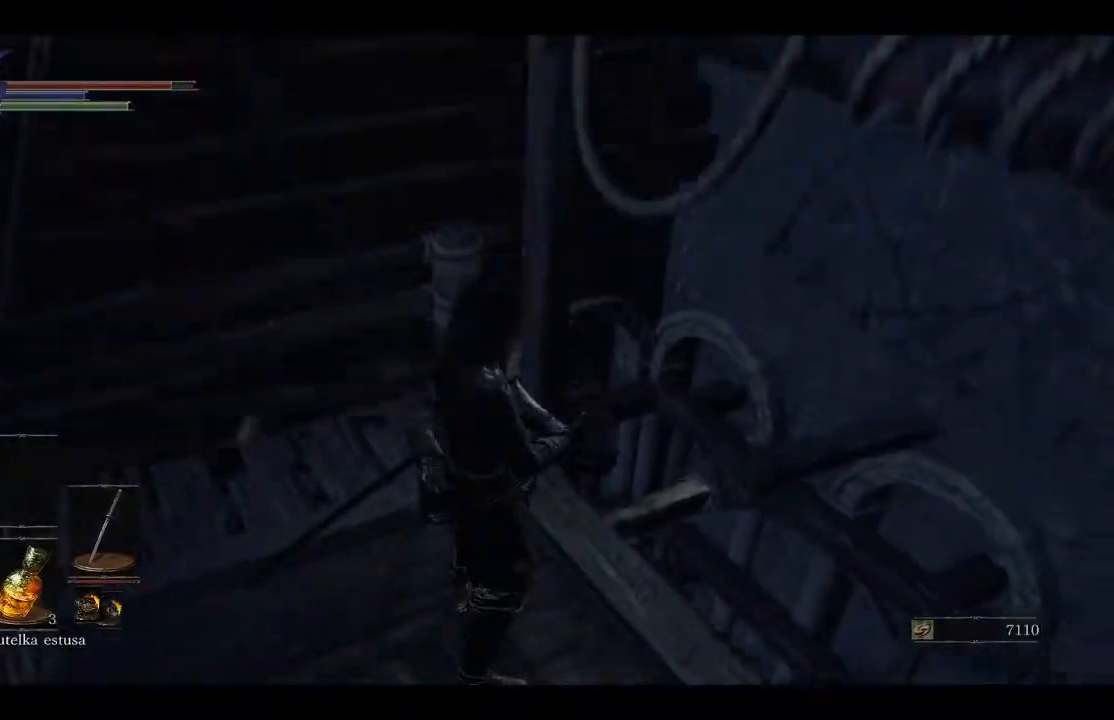
{"buttons": [], "left_stick": "center", "right_stick": "center", "events": []}
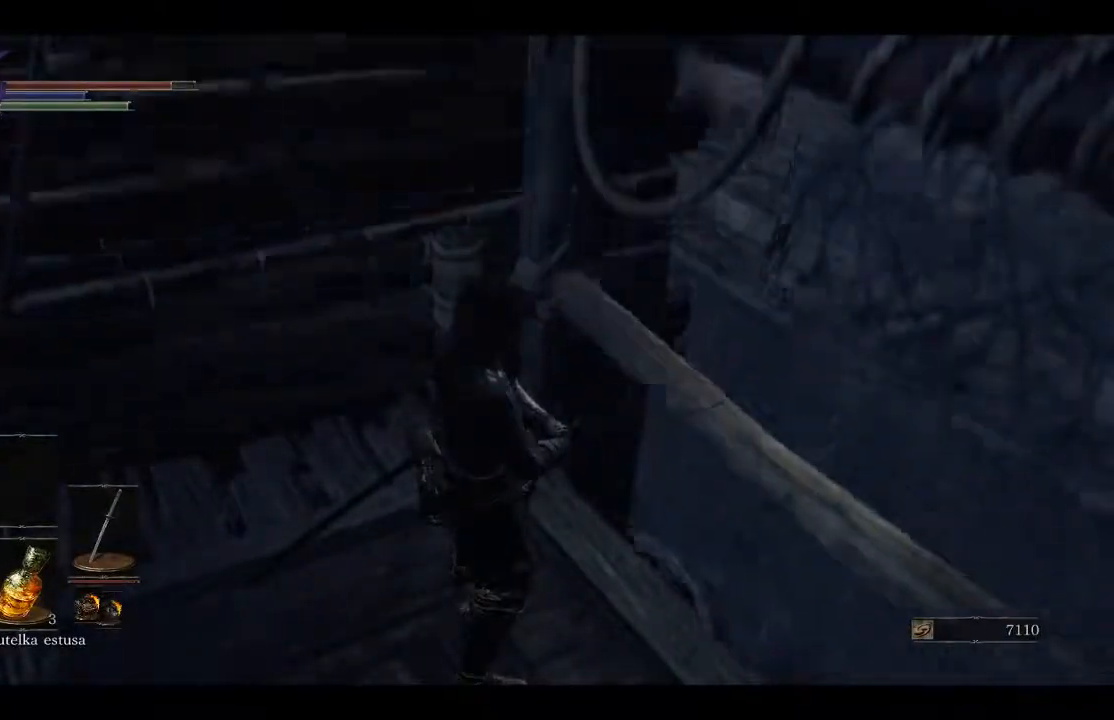
{"buttons": [], "left_stick": "center", "right_stick": "center", "events": []}
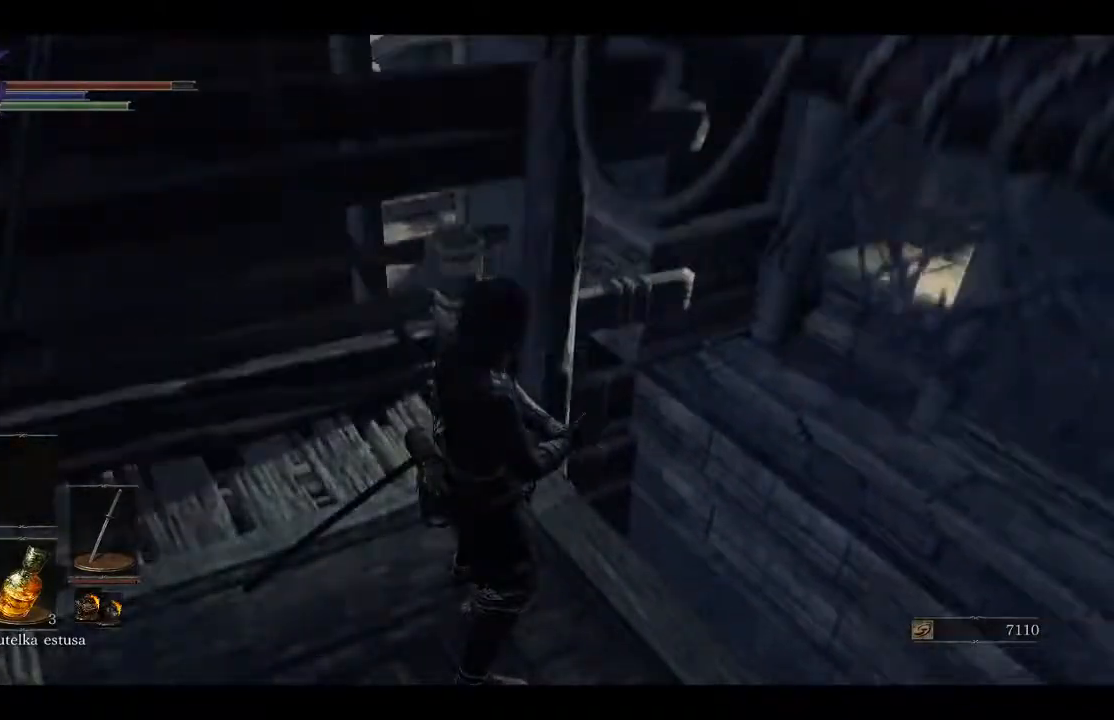
{"buttons": [], "left_stick": "center", "right_stick": "center", "events": []}
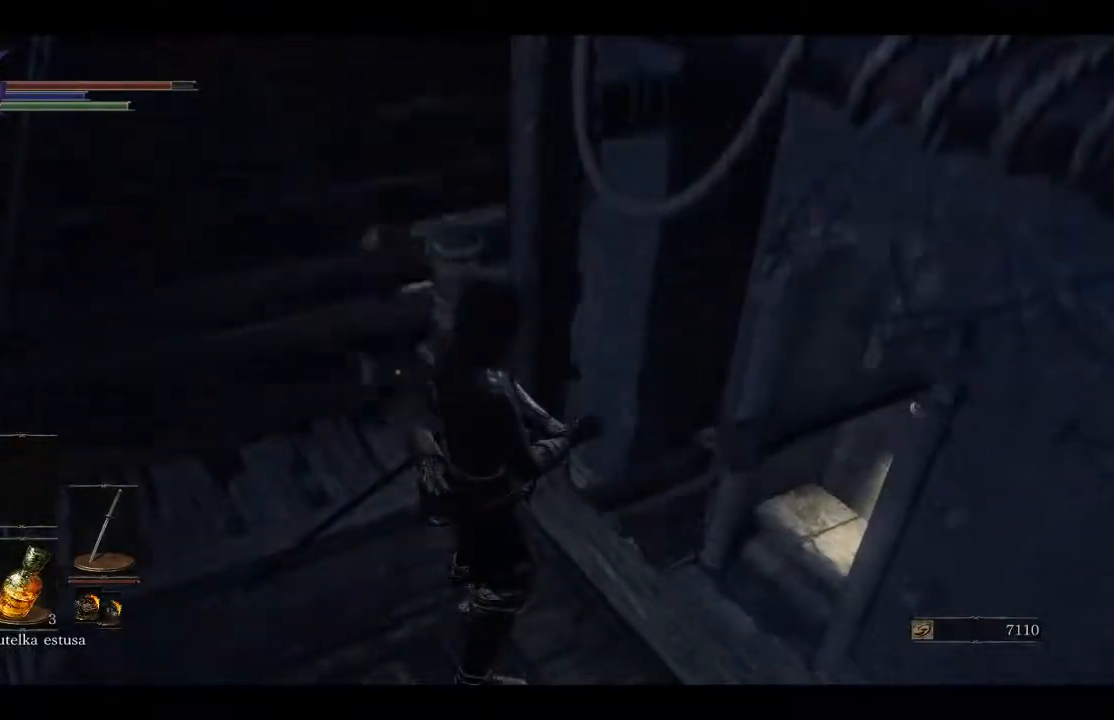
{"buttons": [], "left_stick": "center", "right_stick": "center", "events": []}
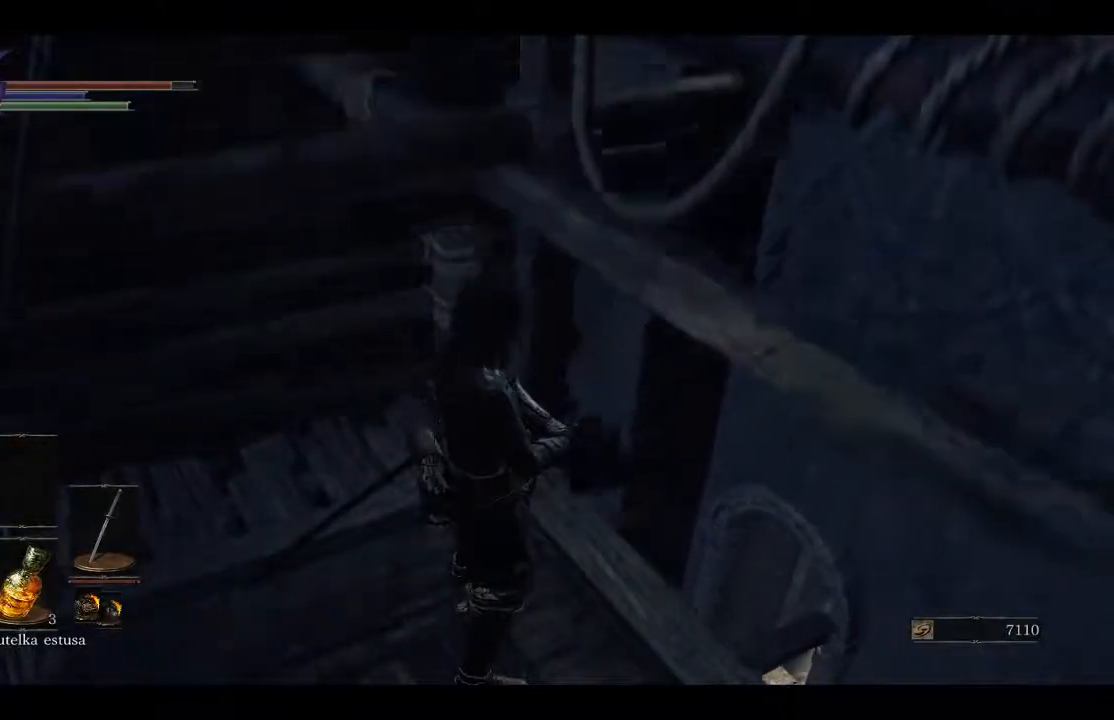
{"buttons": [], "left_stick": "center", "right_stick": "center", "events": []}
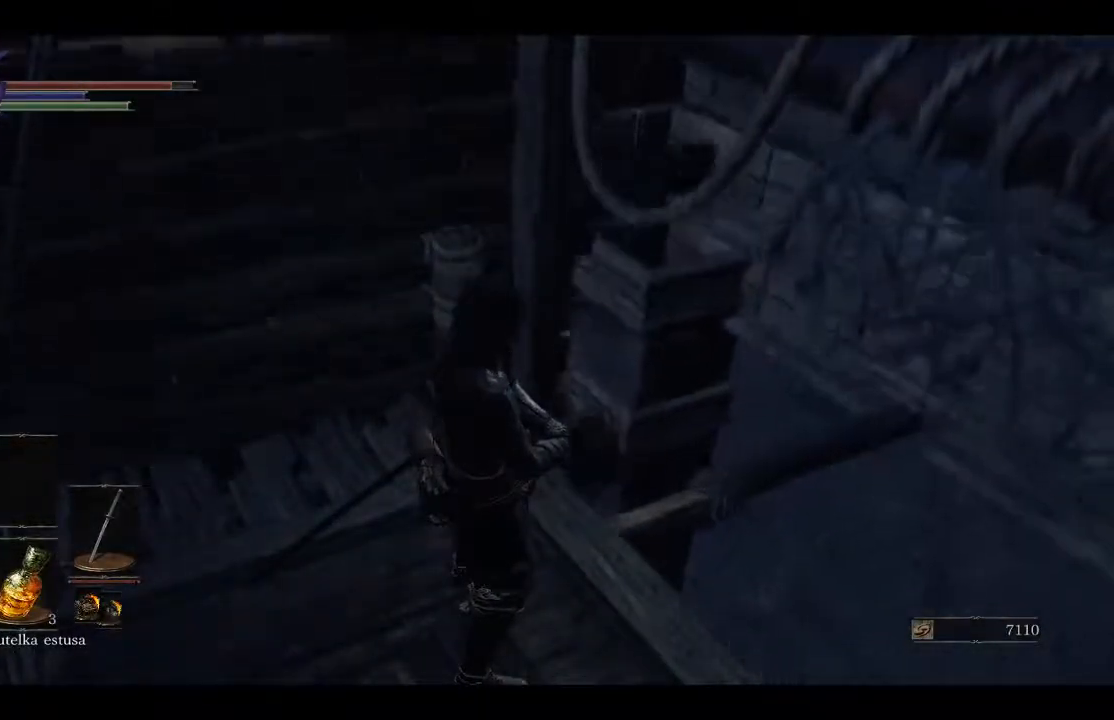
{"buttons": [], "left_stick": "center", "right_stick": "center", "events": []}
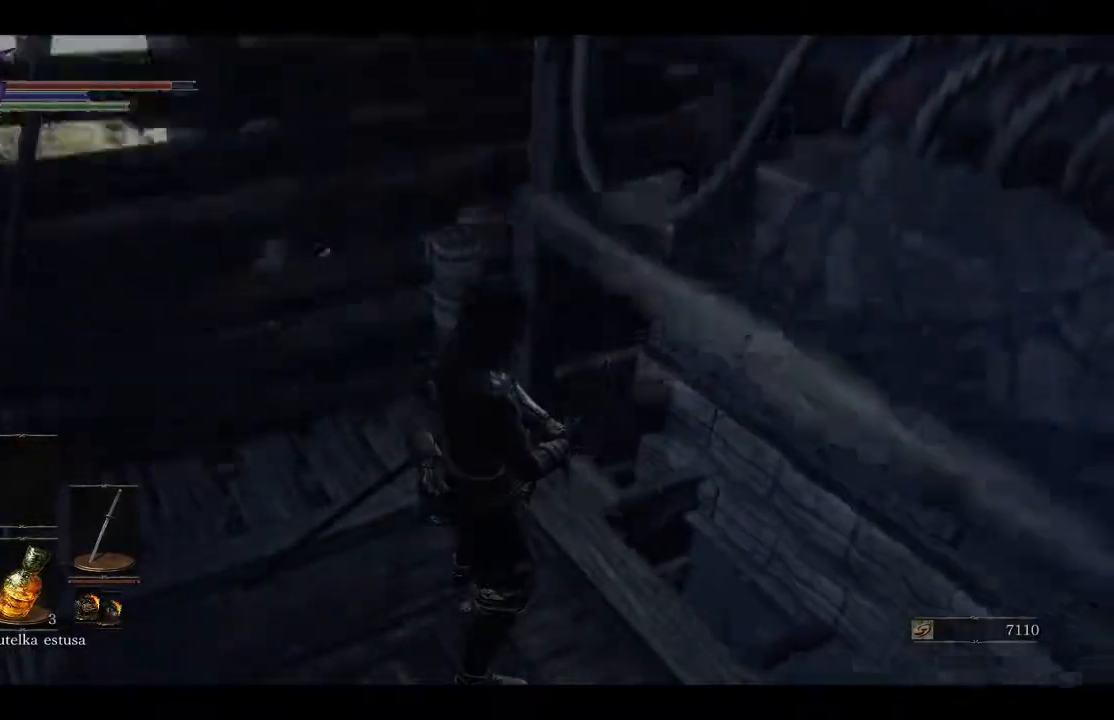
{"buttons": [], "left_stick": "center", "right_stick": "center", "events": []}
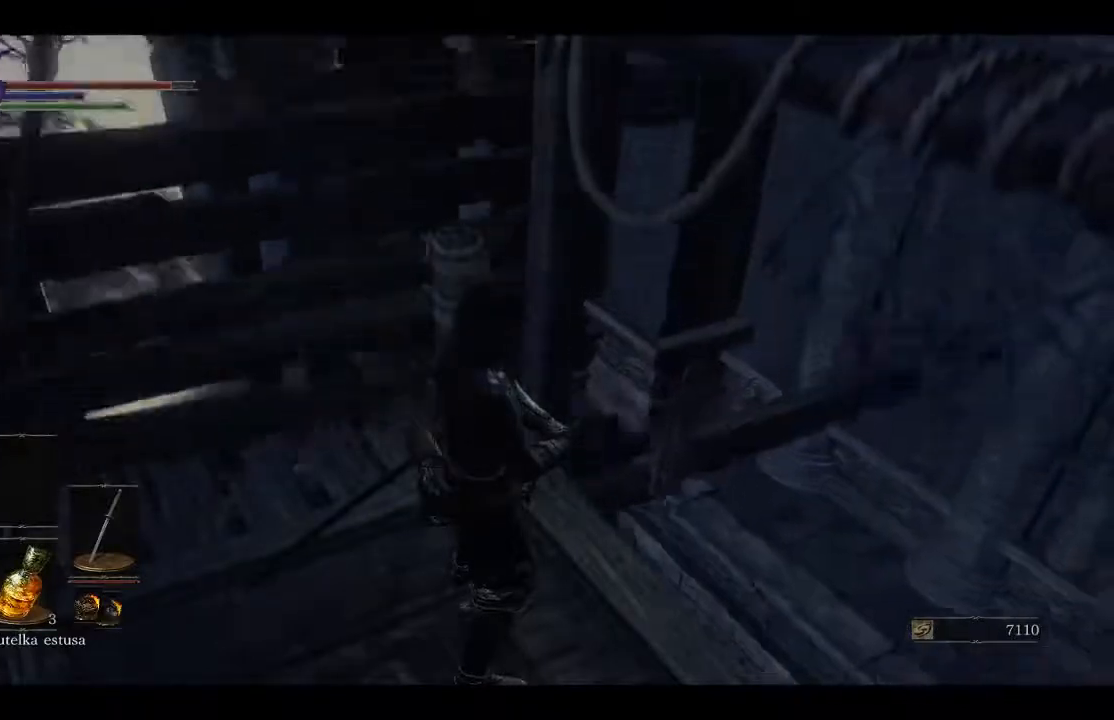
{"buttons": [], "left_stick": "center", "right_stick": "left", "events": [[67, "right_stick", "left"]]}
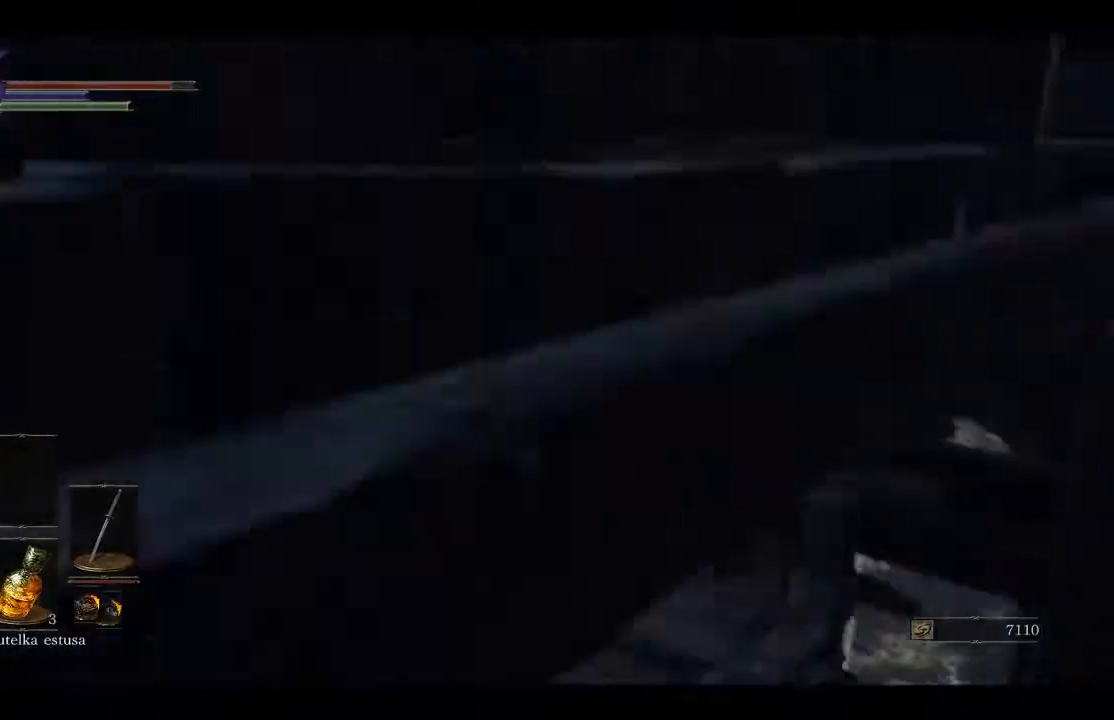
{"buttons": [], "left_stick": "center", "right_stick": "left", "events": []}
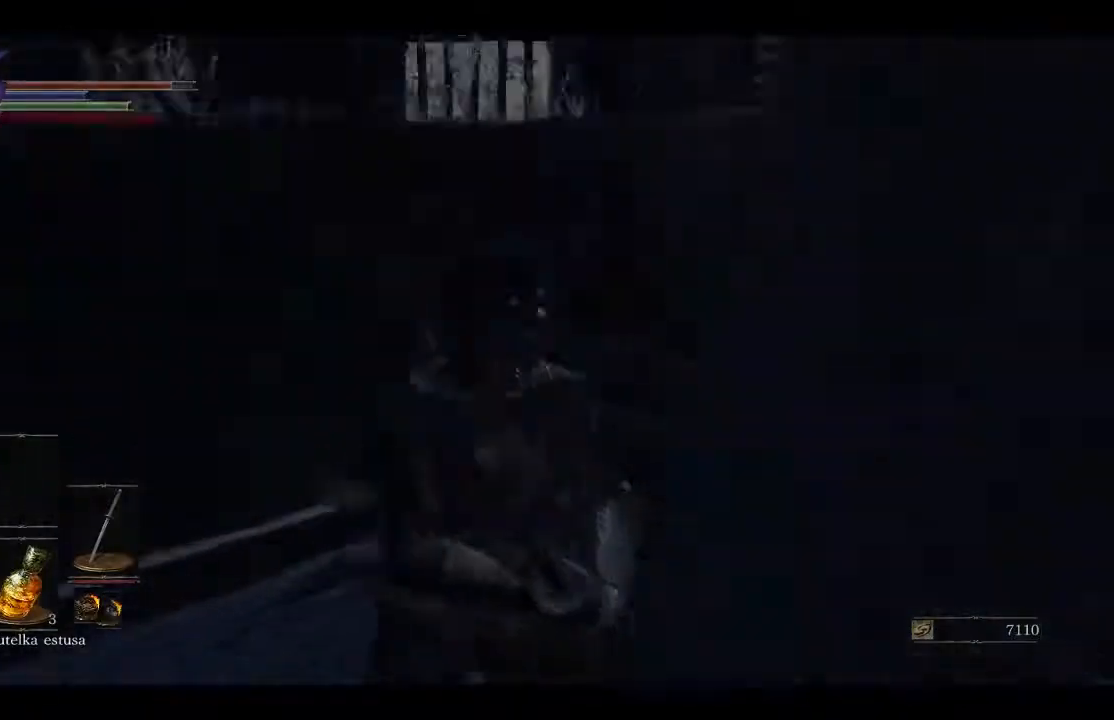
{"buttons": [], "left_stick": "center", "right_stick": "left", "events": []}
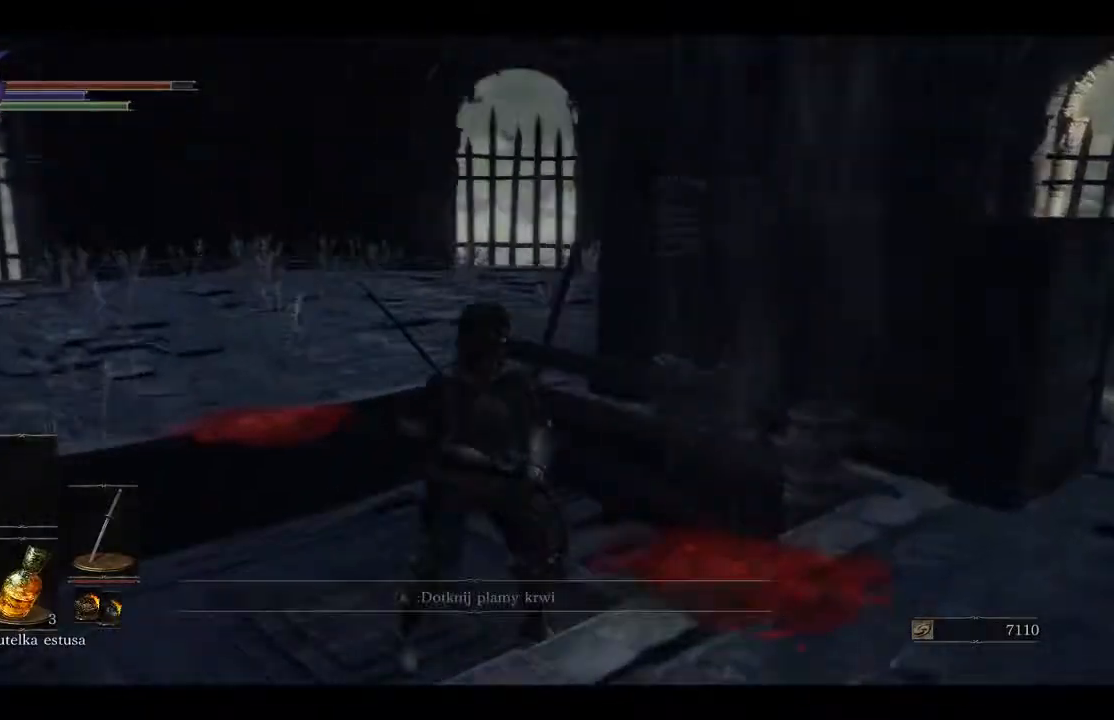
{"buttons": [], "left_stick": "up", "right_stick": "left", "events": [[300, "left_stick", "up"]]}
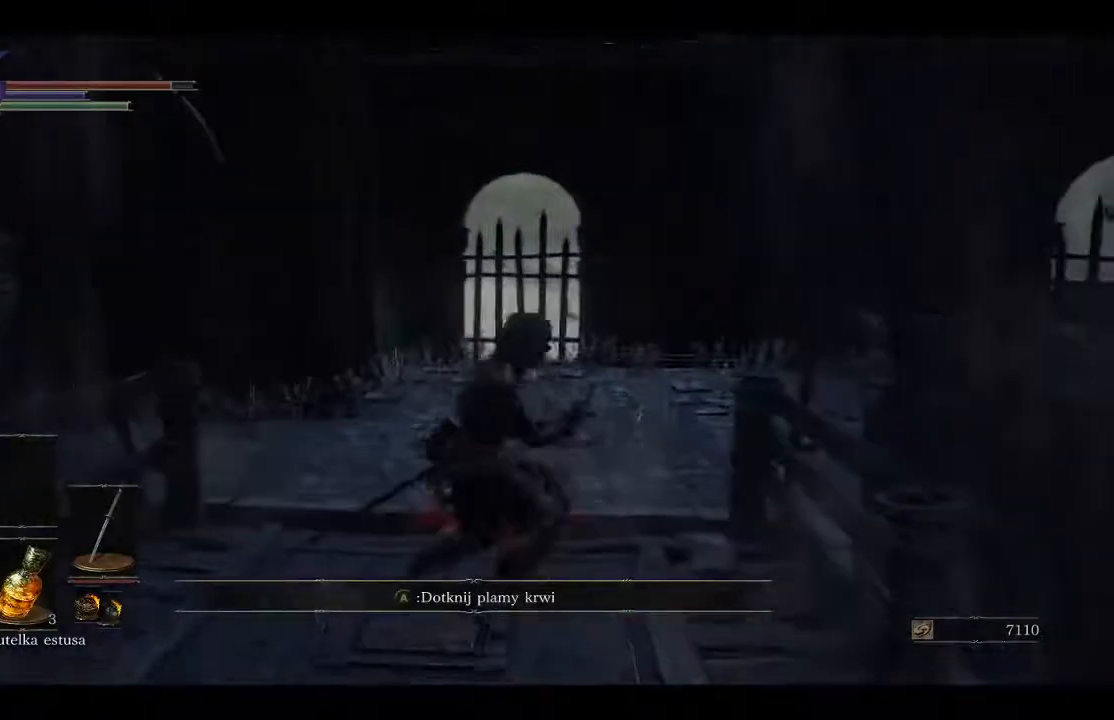
{"buttons": [], "left_stick": "up-right", "right_stick": "left", "events": [[200, "right_stick", "down-left"], [350, "right_stick", "left"], [500, "left_stick", "up-right"]]}
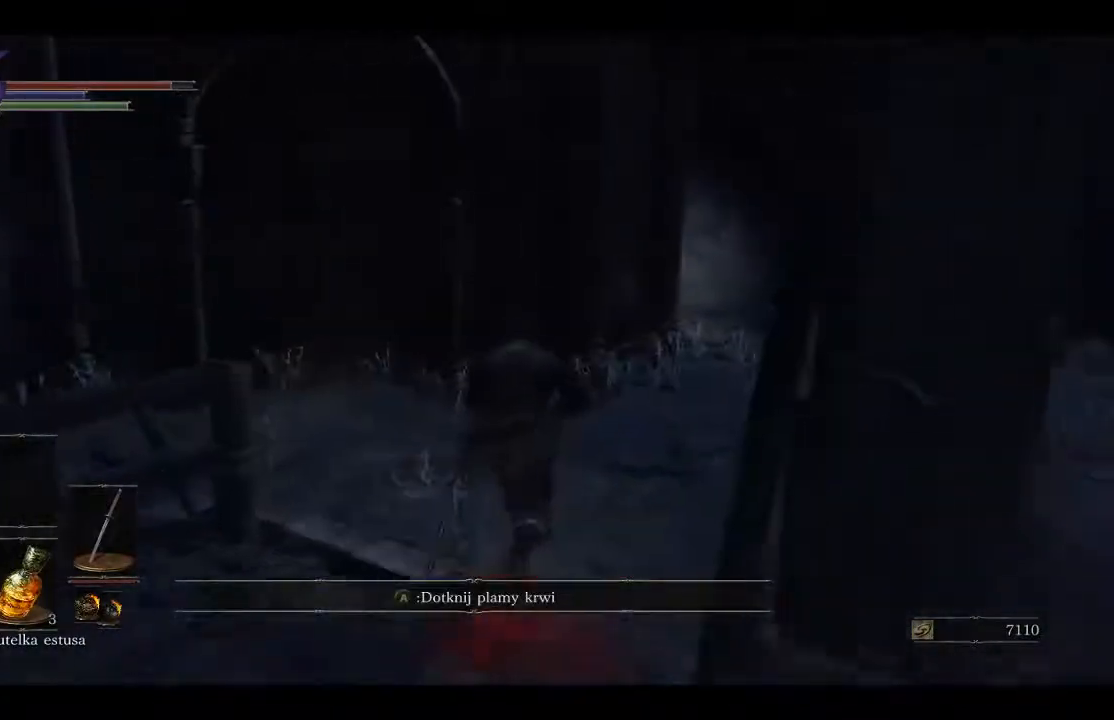
{"buttons": ["B"], "left_stick": "up-right", "right_stick": "center", "events": [[67, "right_stick", "center"], [350, "B", "down"]]}
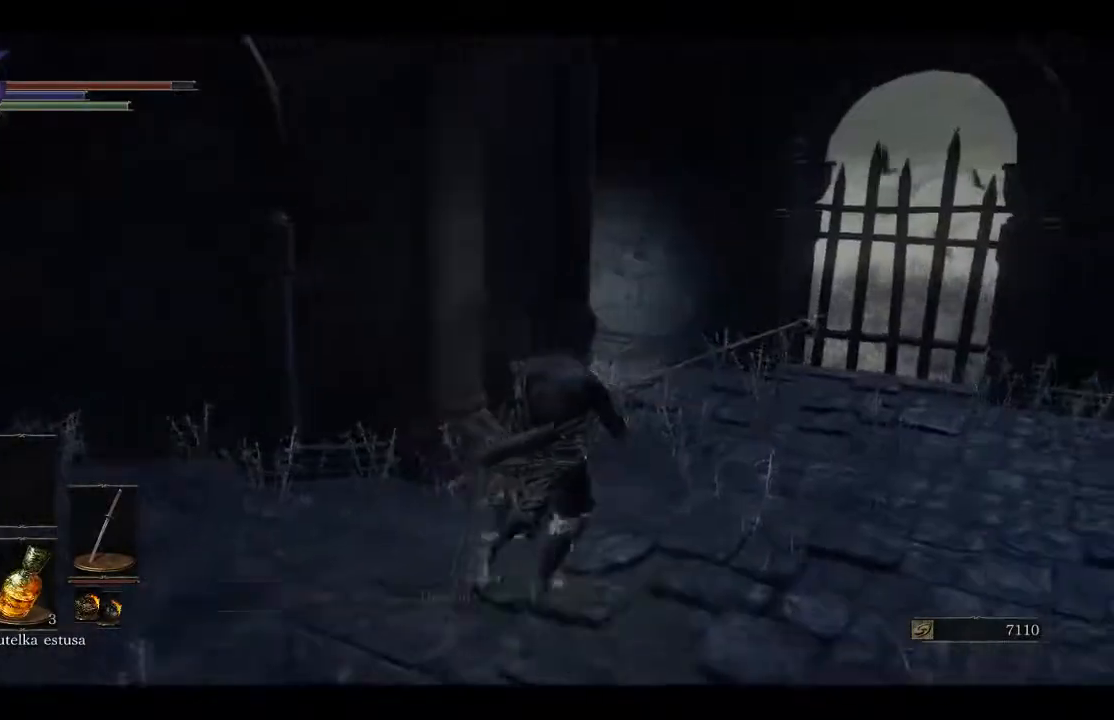
{"buttons": ["B"], "left_stick": "up", "right_stick": "center", "events": [[367, "left_stick", "up"]]}
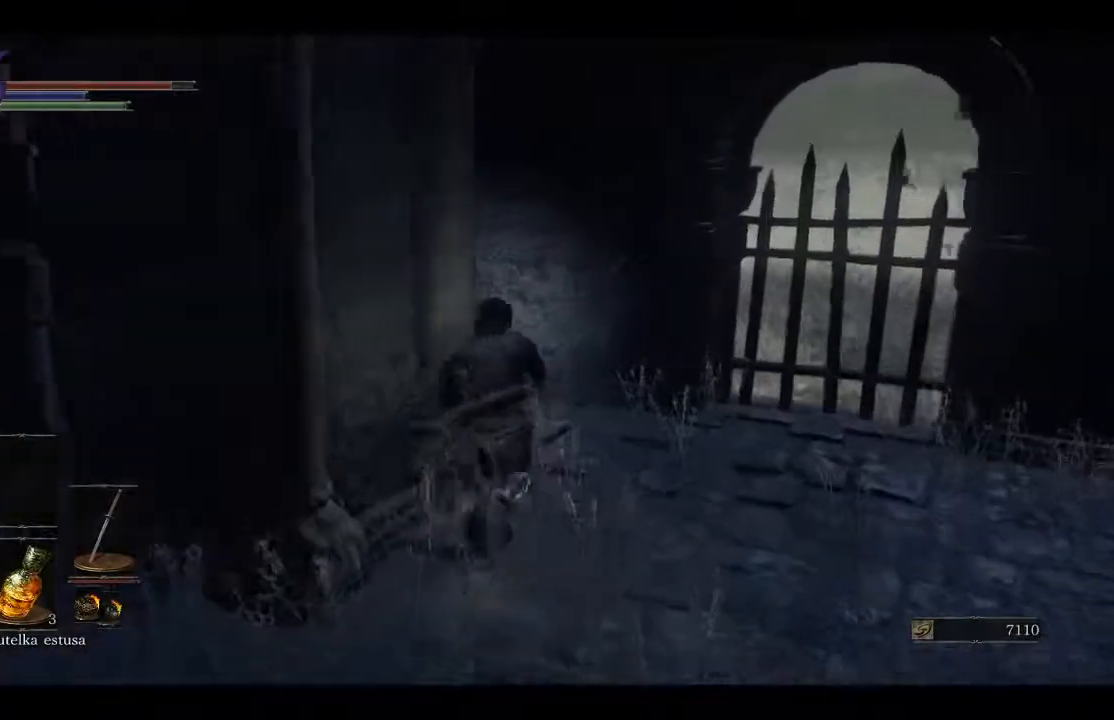
{"buttons": [], "left_stick": "up", "right_stick": "down-left", "events": [[67, "B", "up"], [317, "right_stick", "down-left"]]}